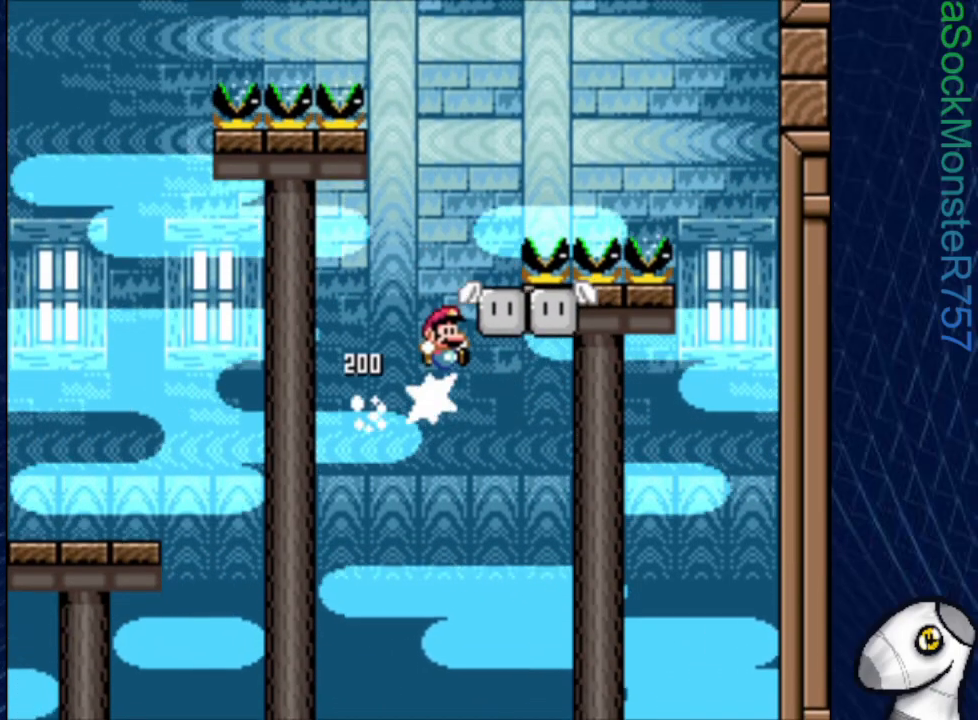
Gameplay with a controller (PlayStation layout); each line is a JSON object with the inputs held at the frame after it. "events" lists button and stick changes between this image and that frame as [ms after this image, input, new state], when the widget could be followed in between. Not read: left_stick right_stick.
{"buttons": ["SQUARE", "DPAD_LEFT"], "events": [[383, "DPAD_RIGHT", "up"], [467, "DPAD_LEFT", "down"], [483, "CROSS", "up"]]}
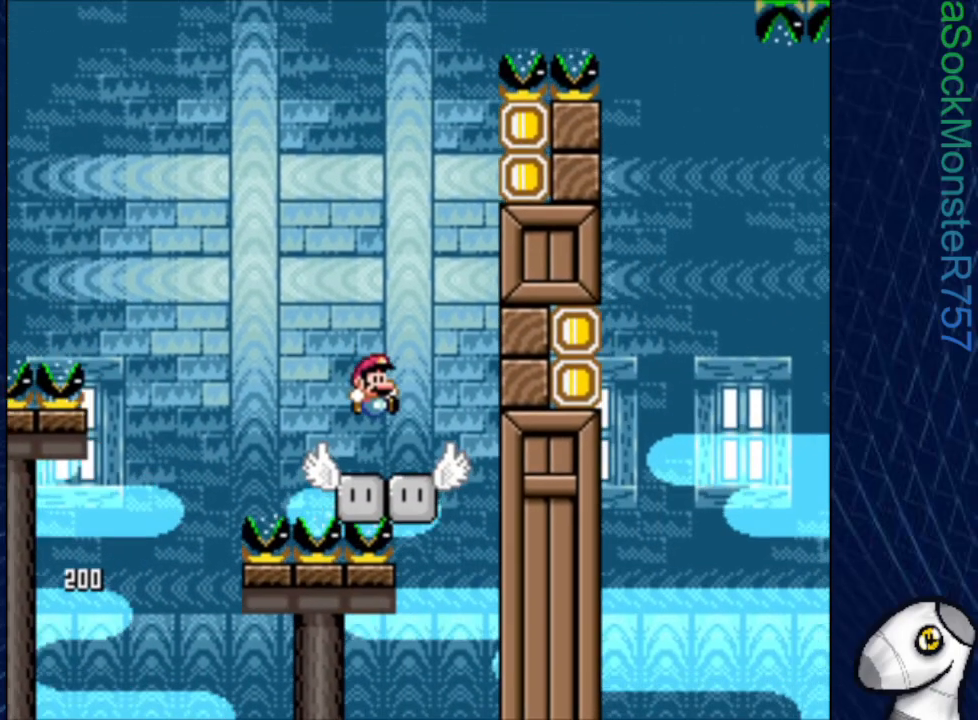
{"buttons": ["SQUARE", "DPAD_RIGHT"], "events": [[100, "DPAD_LEFT", "up"], [433, "DPAD_RIGHT", "down"]]}
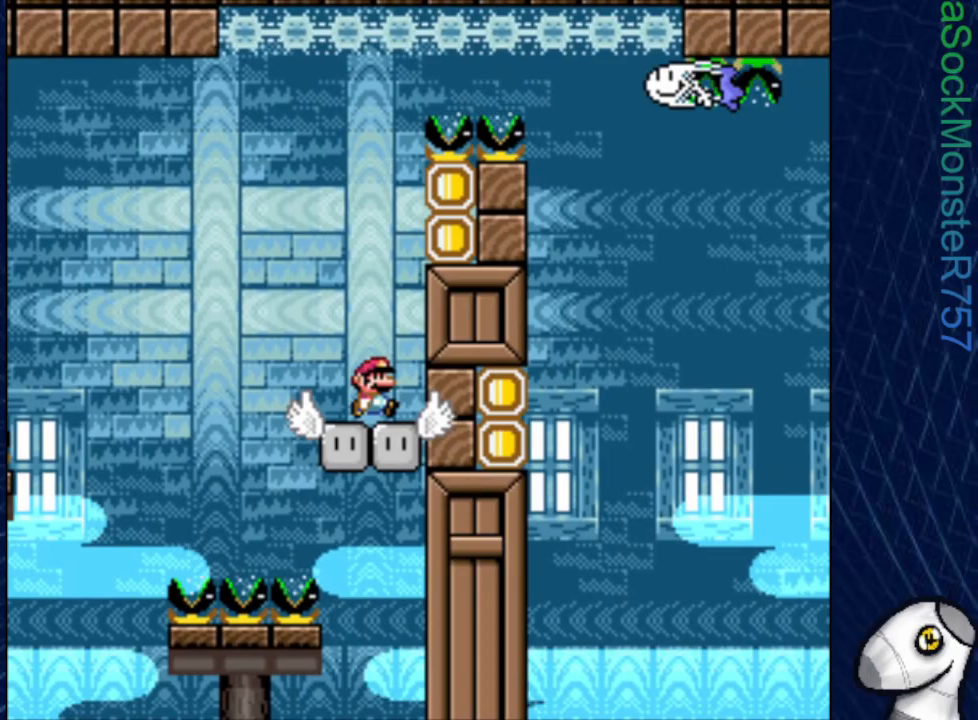
{"buttons": ["SQUARE", "DPAD_RIGHT"], "events": [[17, "CROSS", "down"], [500, "CROSS", "up"]]}
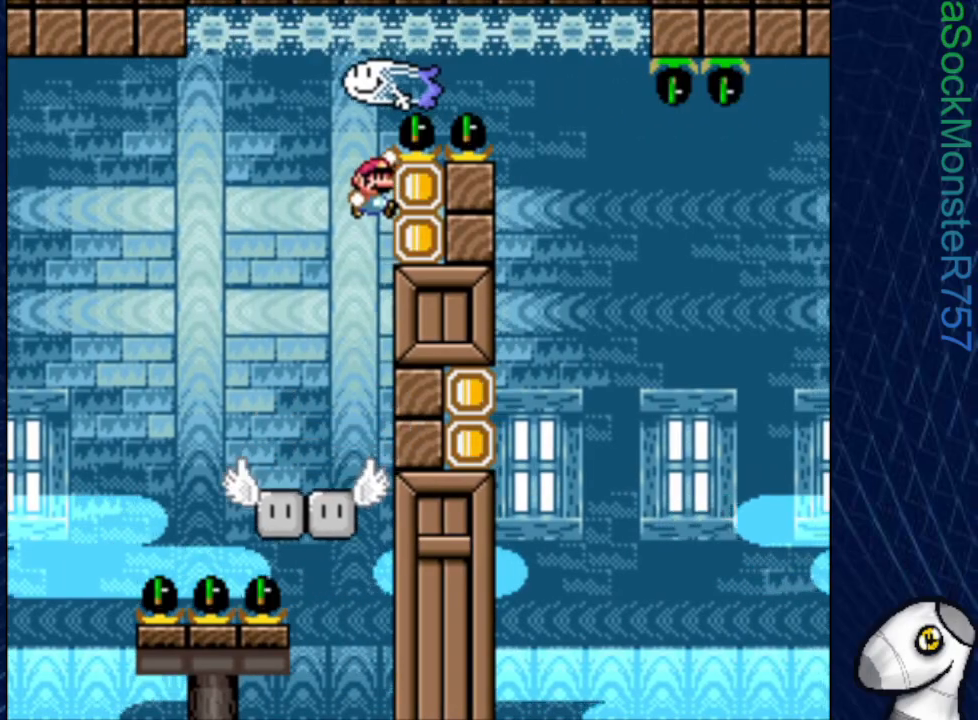
{"buttons": ["CROSS", "SQUARE", "DPAD_RIGHT"], "events": [[83, "CROSS", "down"]]}
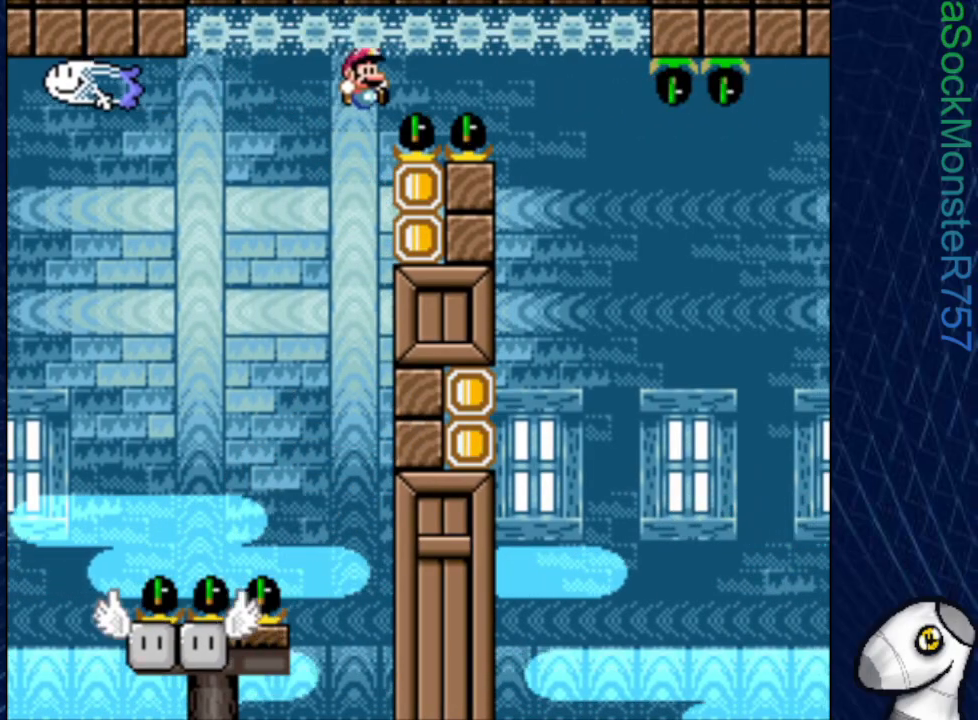
{"buttons": ["SQUARE", "DPAD_LEFT"], "events": [[300, "DPAD_RIGHT", "up"], [367, "CROSS", "up"], [383, "DPAD_LEFT", "down"]]}
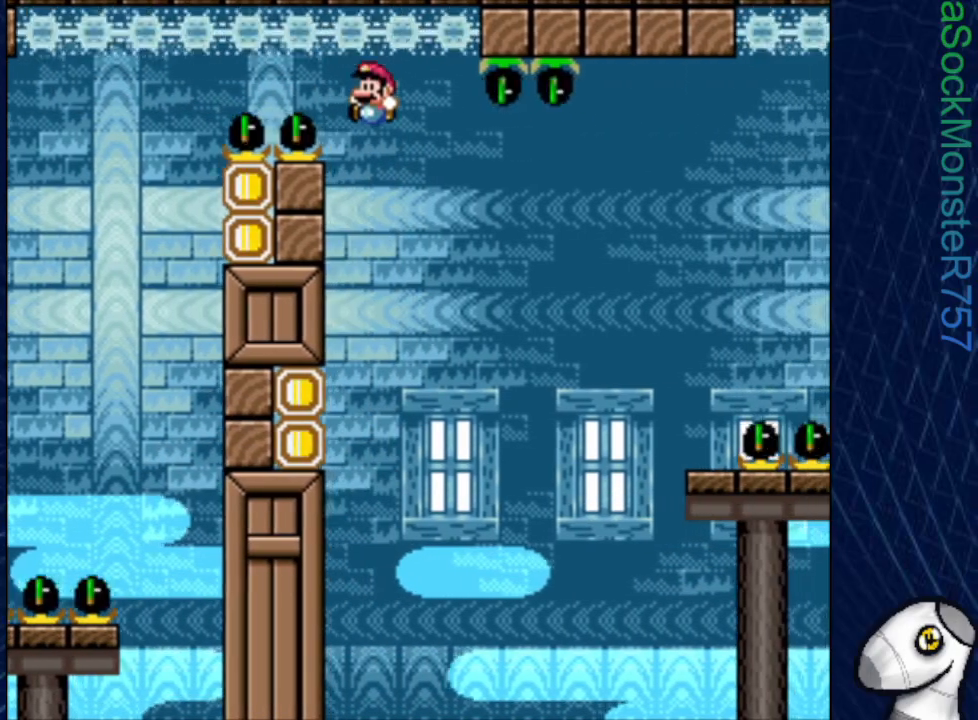
{"buttons": ["CROSS", "SQUARE", "DPAD_RIGHT"], "events": [[383, "CROSS", "down"], [433, "DPAD_LEFT", "up"], [450, "DPAD_RIGHT", "down"]]}
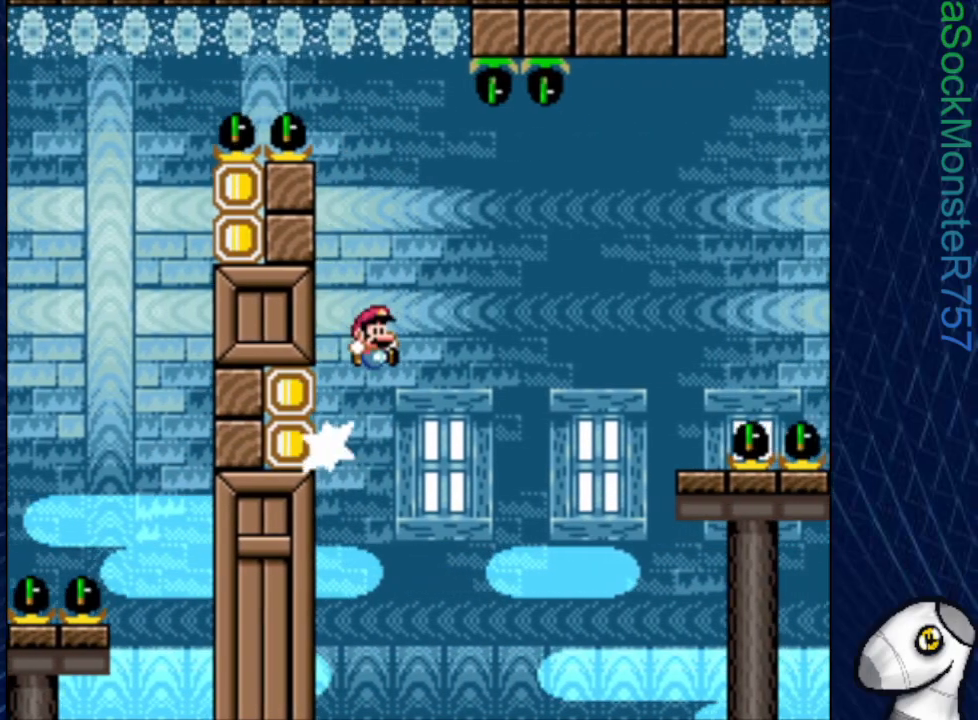
{"buttons": ["CROSS", "SQUARE", "DPAD_RIGHT"], "events": []}
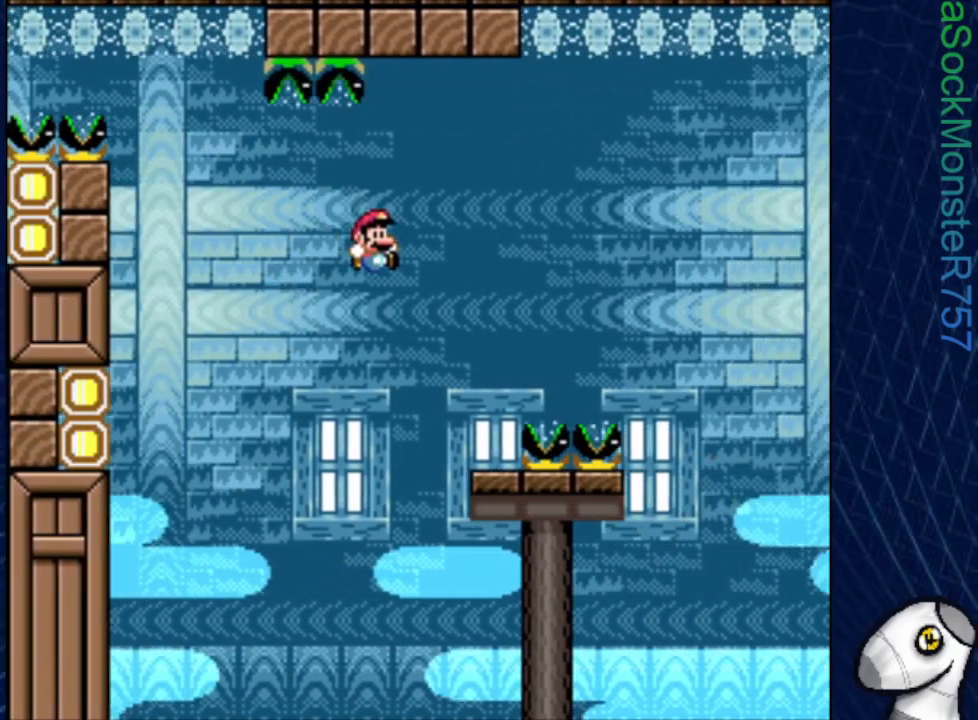
{"buttons": ["CROSS", "SQUARE"], "events": [[50, "DPAD_RIGHT", "up"], [67, "CROSS", "up"], [167, "DPAD_LEFT", "down"], [317, "DPAD_LEFT", "up"], [500, "CROSS", "down"]]}
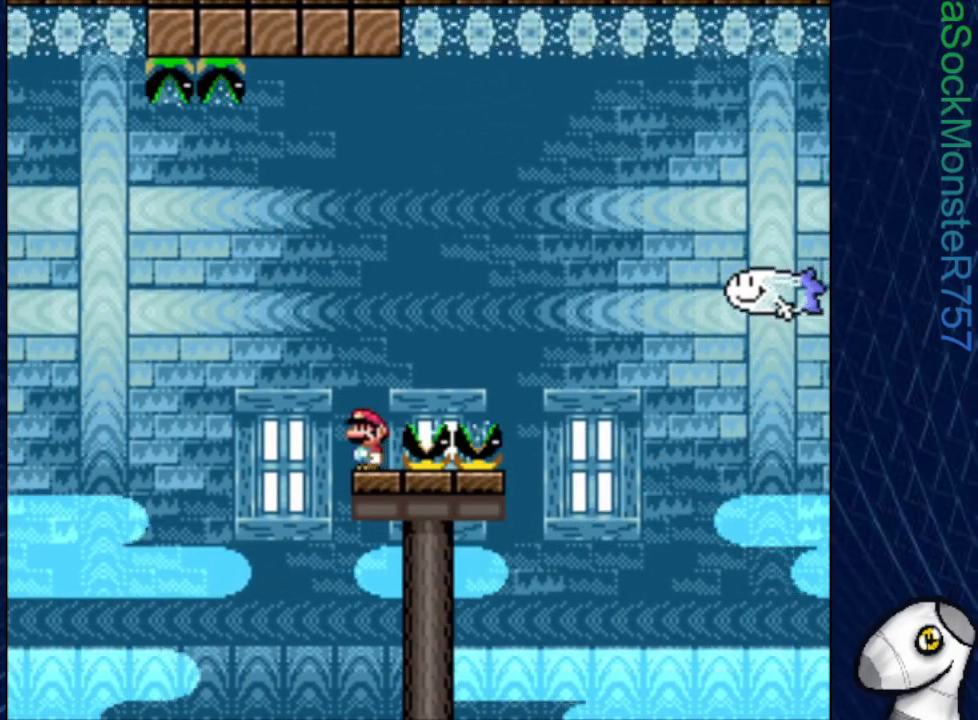
{"buttons": ["CROSS", "SQUARE", "DPAD_RIGHT"], "events": [[67, "DPAD_RIGHT", "down"], [433, "CROSS", "up"], [483, "CROSS", "down"]]}
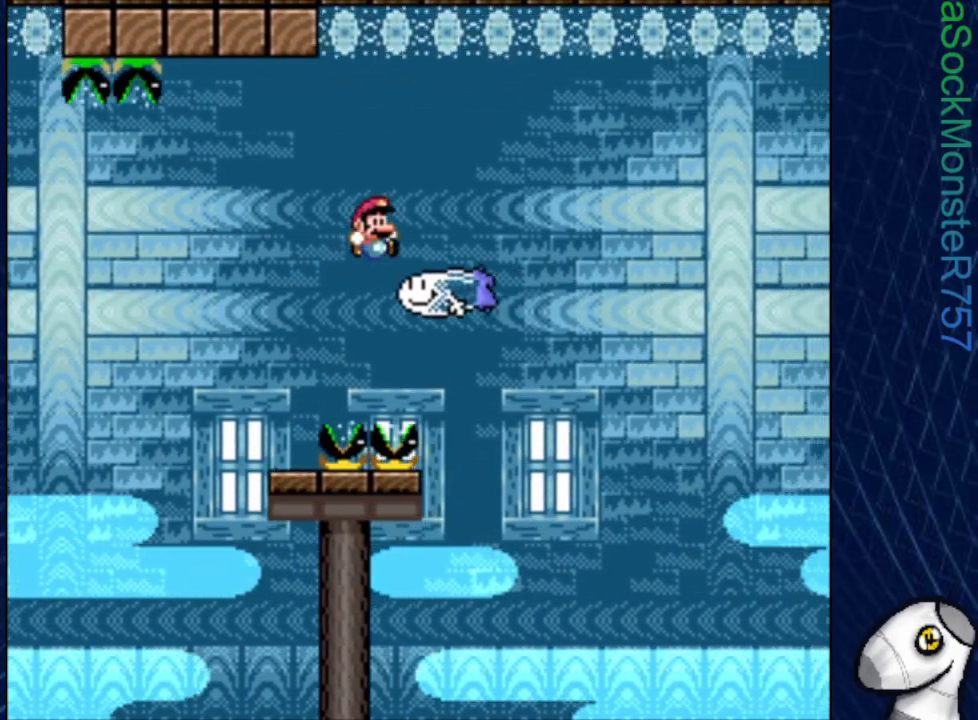
{"buttons": ["CROSS", "SQUARE", "DPAD_RIGHT"], "events": []}
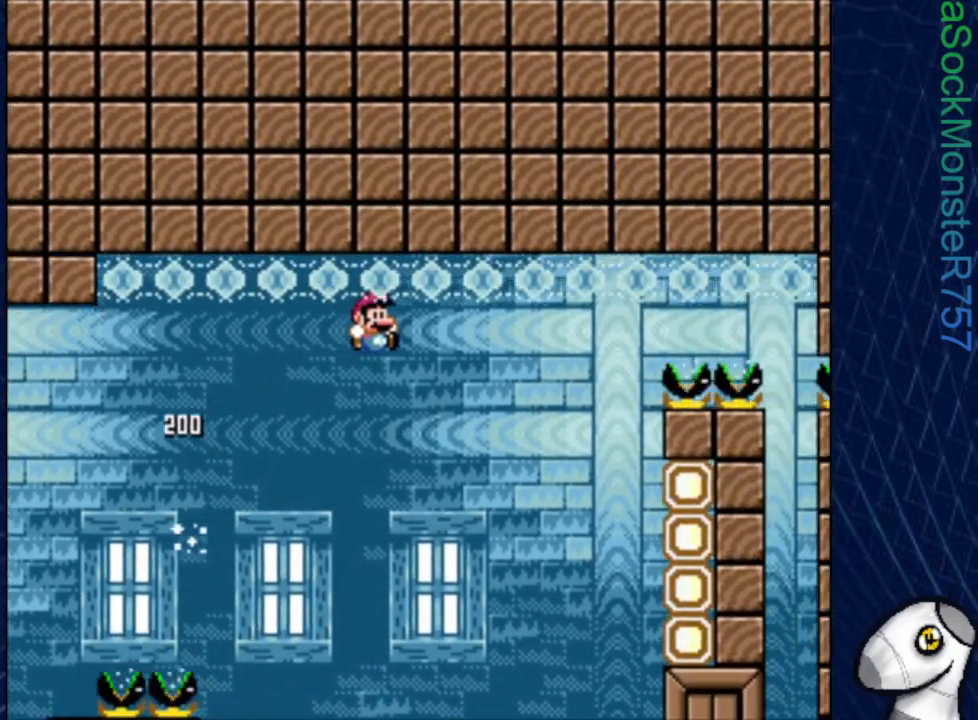
{"buttons": ["SQUARE", "DPAD_RIGHT"], "events": [[317, "CROSS", "up"]]}
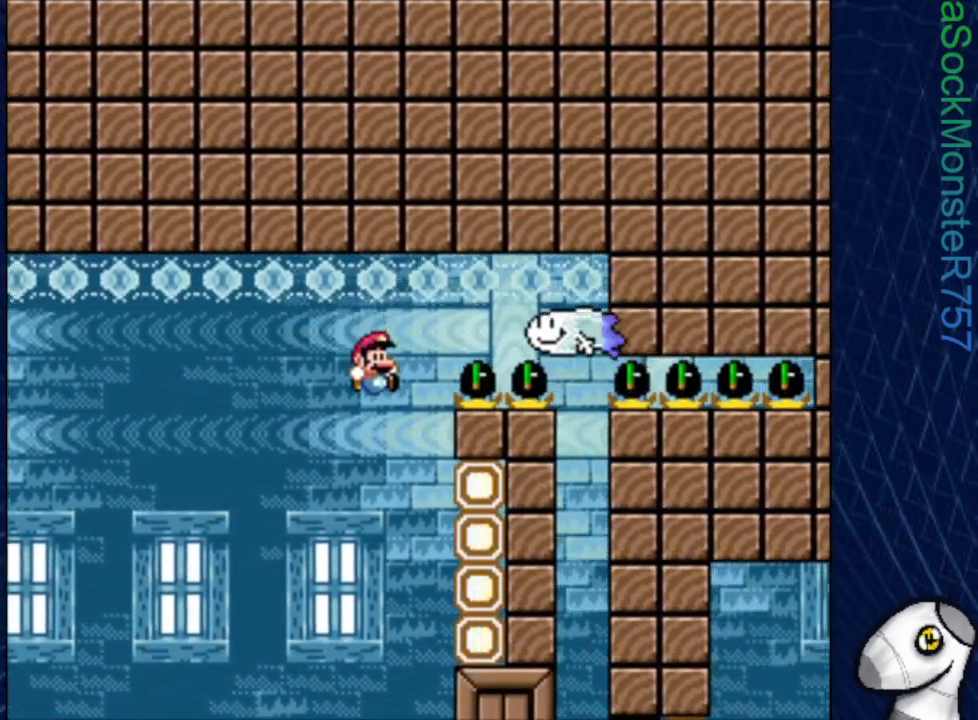
{"buttons": ["SQUARE", "DPAD_RIGHT"], "events": [[217, "CROSS", "down"], [333, "CROSS", "up"]]}
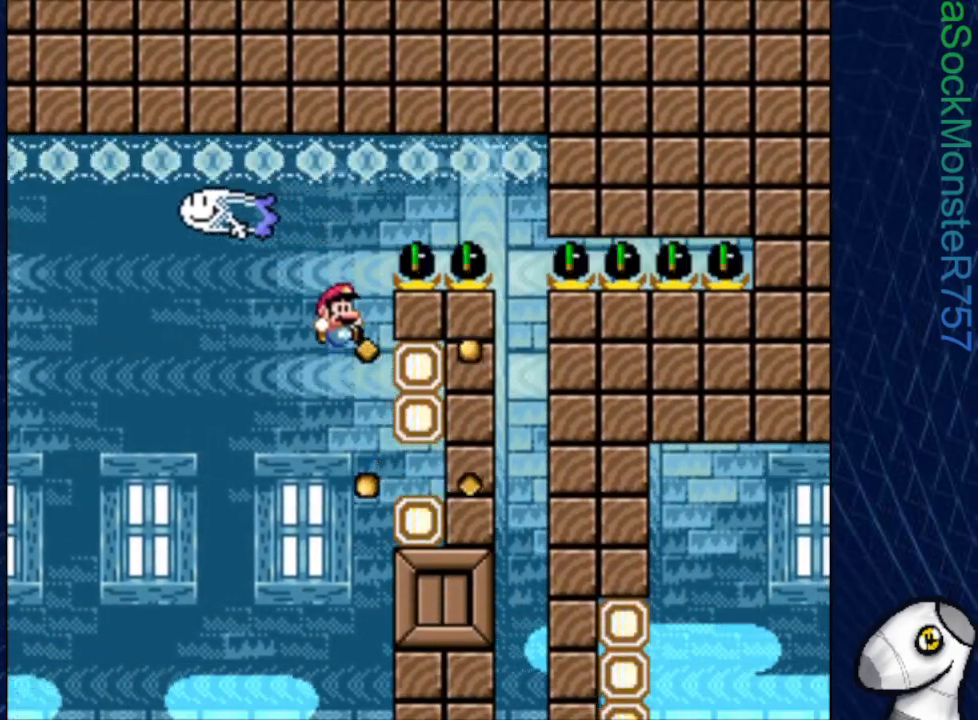
{"buttons": ["CROSS", "SQUARE", "DPAD_RIGHT"], "events": [[167, "CROSS", "down"]]}
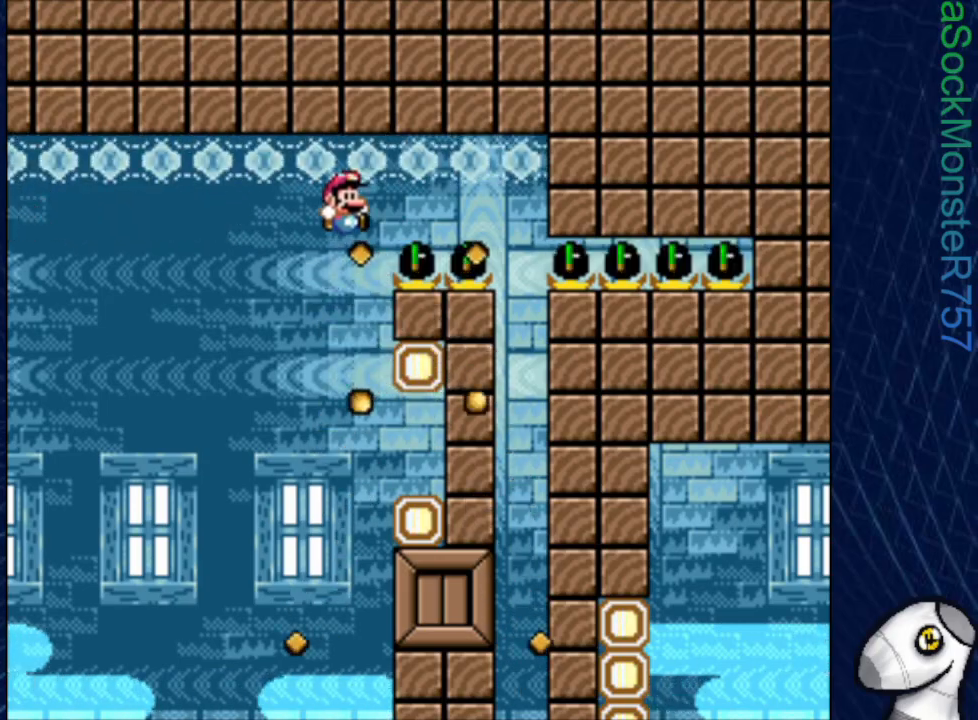
{"buttons": ["SQUARE"], "events": [[367, "DPAD_RIGHT", "up"], [417, "CROSS", "up"]]}
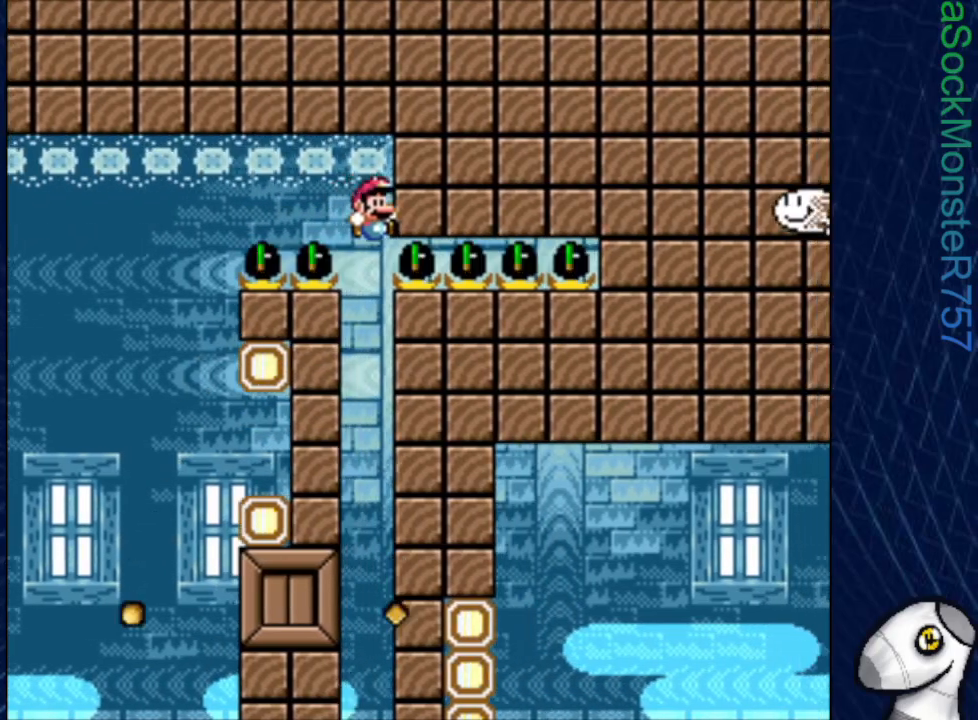
{"buttons": ["SQUARE", "DPAD_LEFT"], "events": [[367, "DPAD_LEFT", "down"]]}
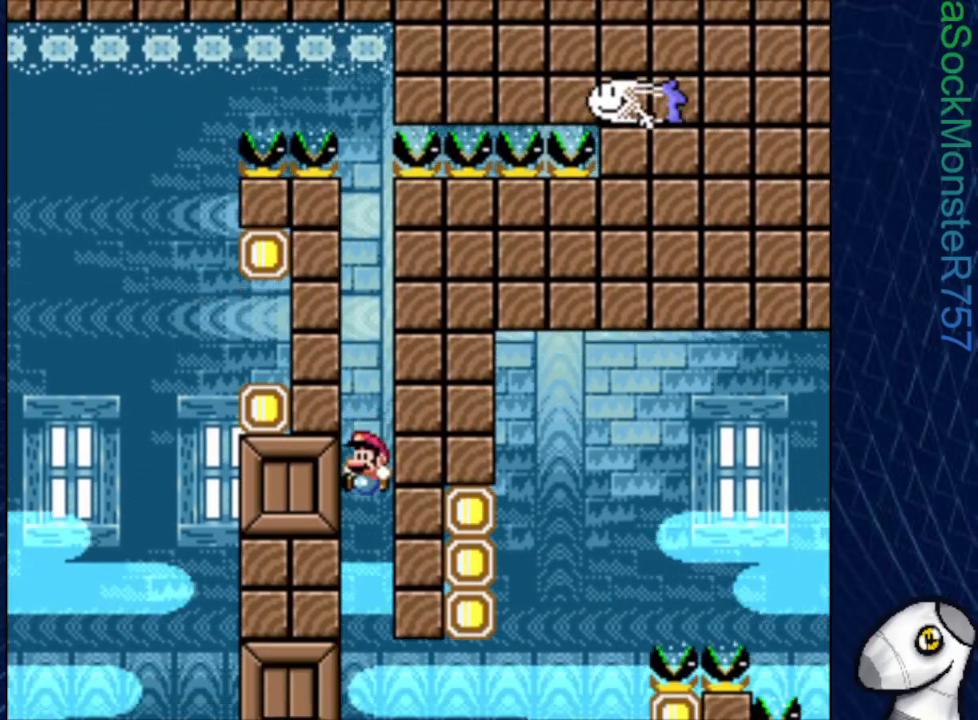
{"buttons": ["CROSS", "SQUARE", "DPAD_LEFT"], "events": [[483, "CROSS", "down"]]}
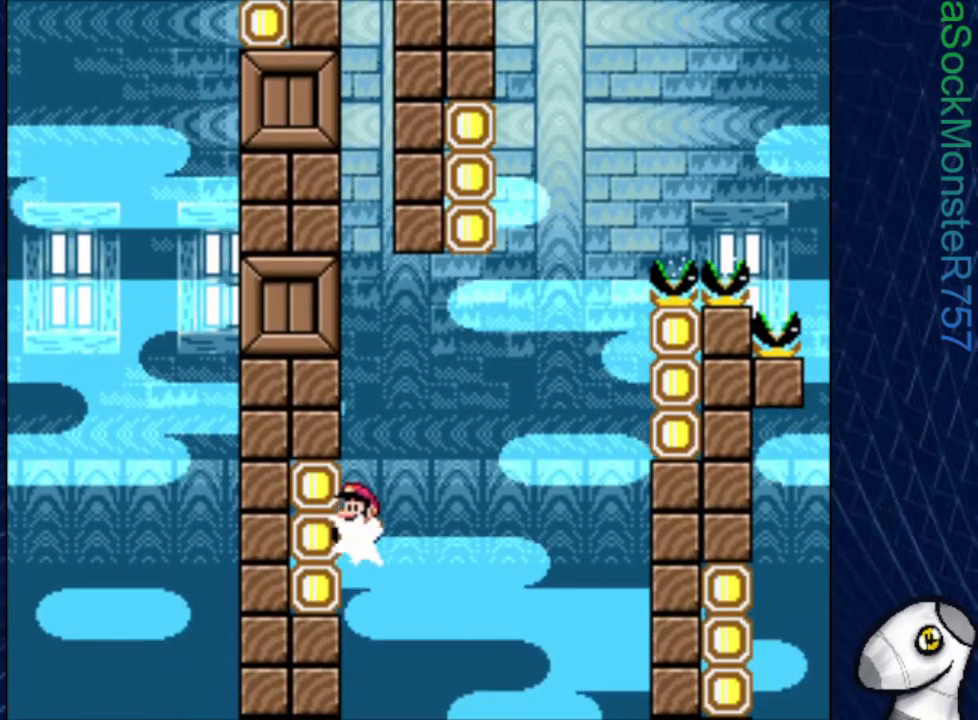
{"buttons": ["SQUARE", "DPAD_LEFT"], "events": [[267, "CROSS", "up"]]}
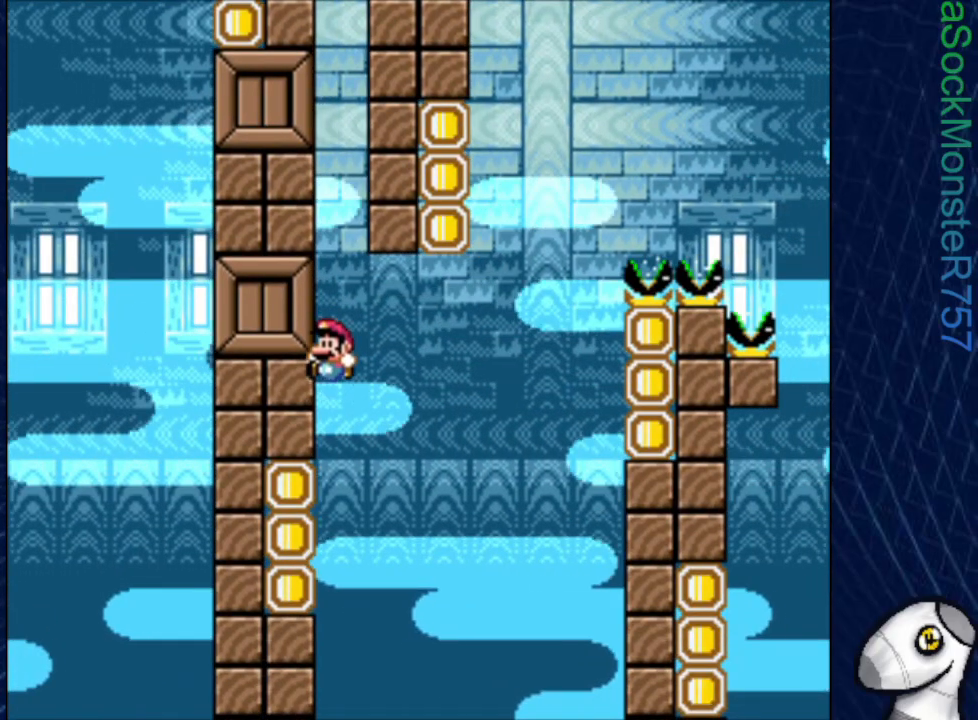
{"buttons": ["CROSS", "SQUARE", "DPAD_RIGHT"], "events": [[150, "CROSS", "down"], [217, "DPAD_UP", "down"], [233, "DPAD_LEFT", "up"], [233, "DPAD_UP", "up"], [250, "DPAD_RIGHT", "down"]]}
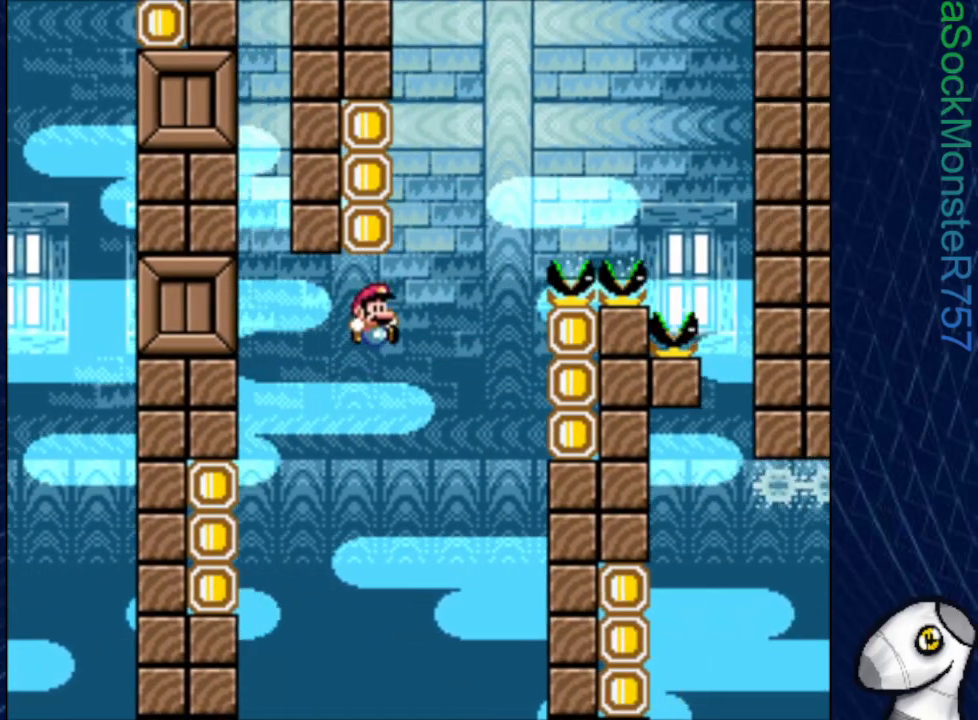
{"buttons": ["CROSS", "SQUARE"], "events": [[267, "CROSS", "up"], [383, "CROSS", "down"], [483, "DPAD_RIGHT", "up"]]}
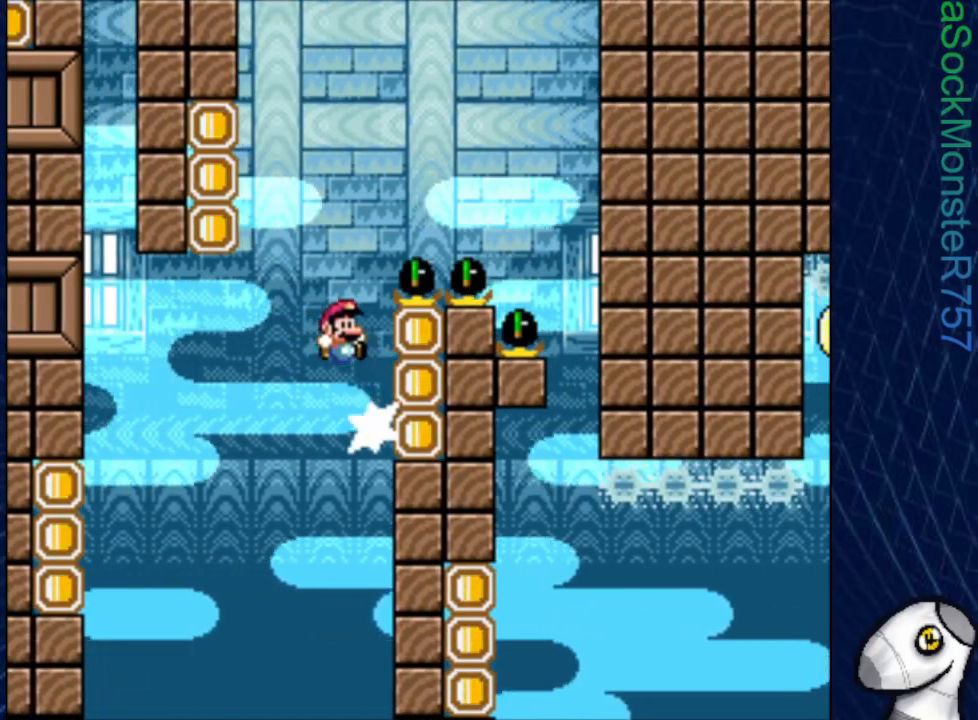
{"buttons": ["CROSS", "SQUARE", "DPAD_RIGHT"], "events": [[33, "DPAD_LEFT", "down"], [300, "CROSS", "up"], [383, "CROSS", "down"], [417, "DPAD_UP", "down"], [433, "DPAD_LEFT", "up"], [433, "DPAD_UP", "up"], [450, "DPAD_RIGHT", "down"]]}
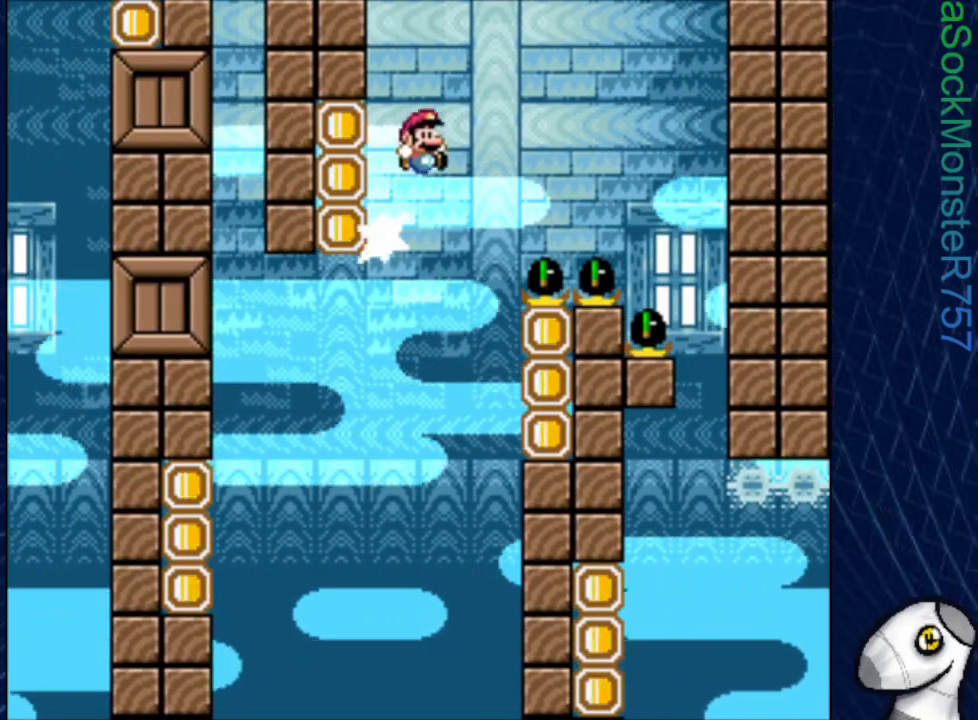
{"buttons": ["CROSS", "SQUARE"], "events": [[500, "DPAD_RIGHT", "up"]]}
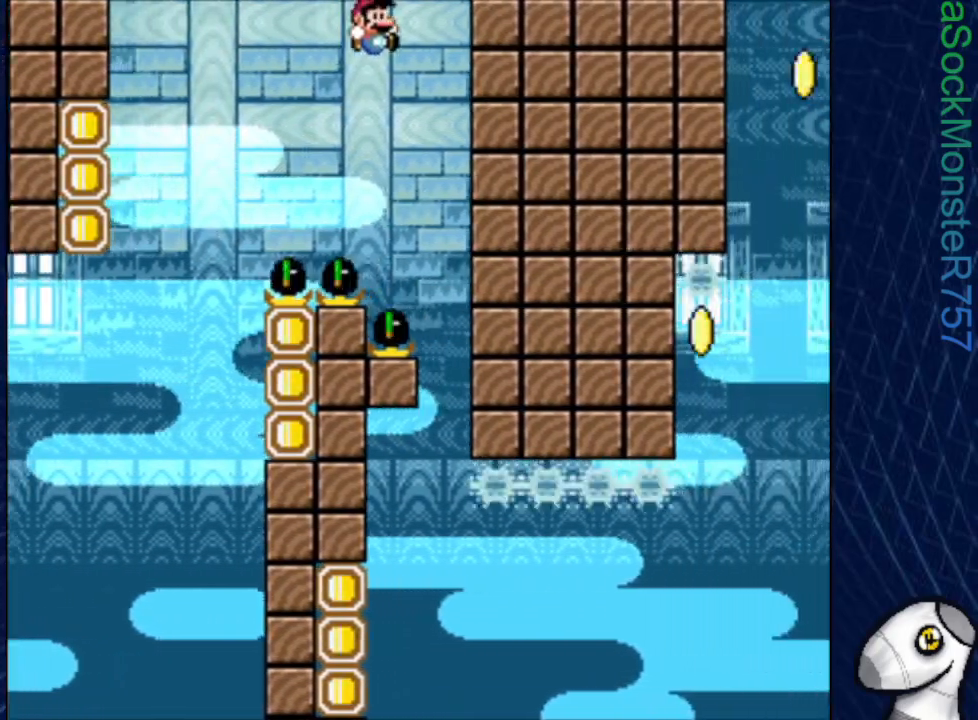
{"buttons": ["SQUARE", "DPAD_LEFT"], "events": [[300, "CROSS", "up"], [383, "DPAD_LEFT", "down"]]}
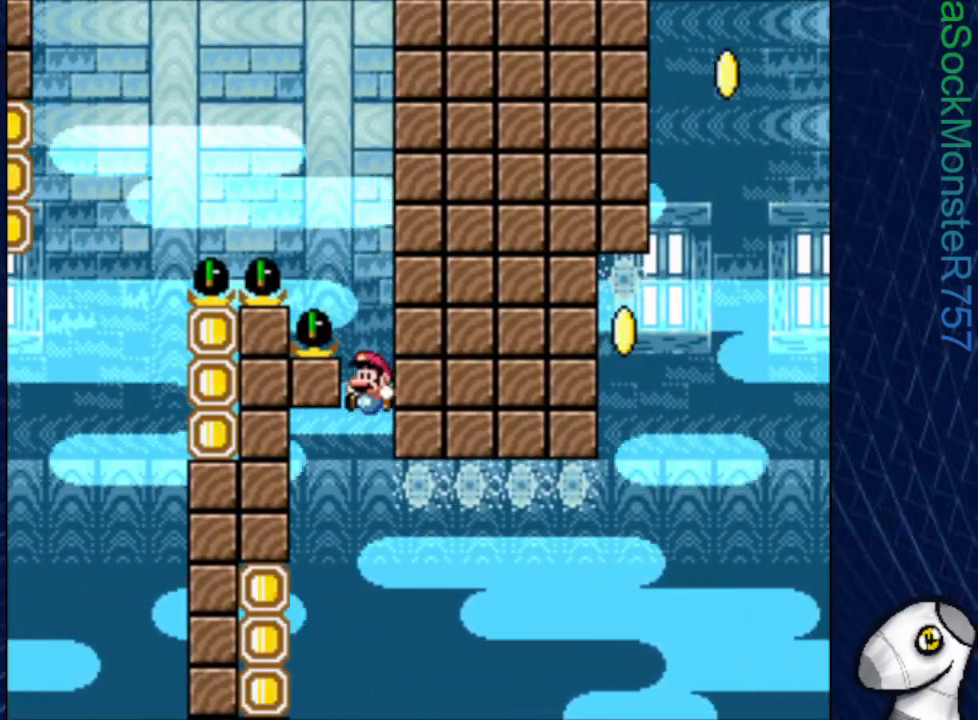
{"buttons": ["CROSS", "SQUARE", "DPAD_LEFT"], "events": [[333, "CROSS", "down"]]}
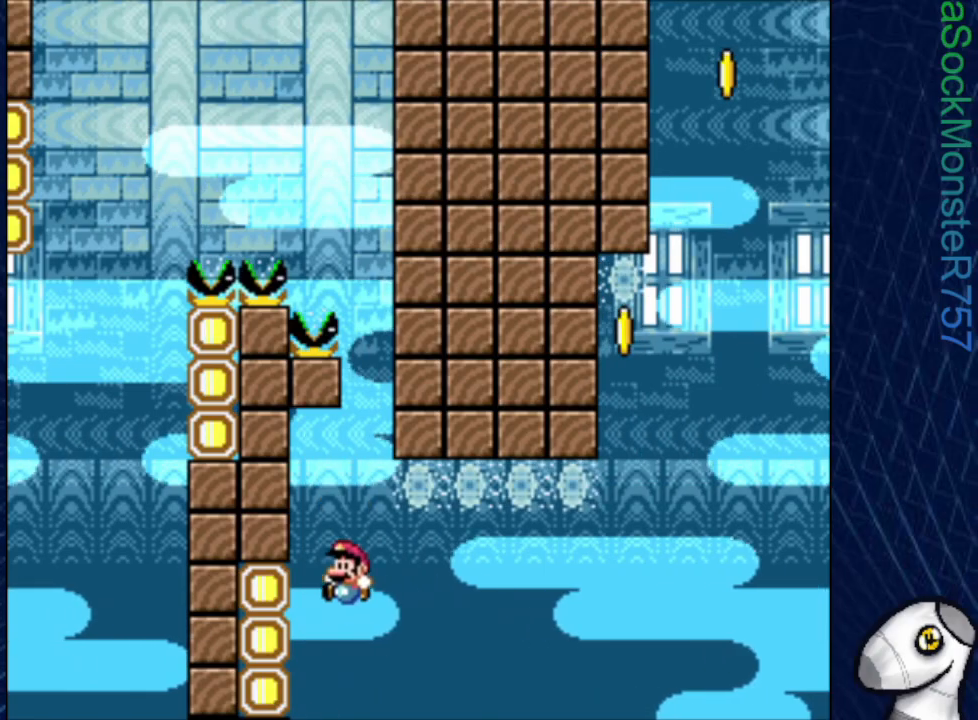
{"buttons": ["SQUARE", "DPAD_LEFT"], "events": [[167, "CROSS", "up"]]}
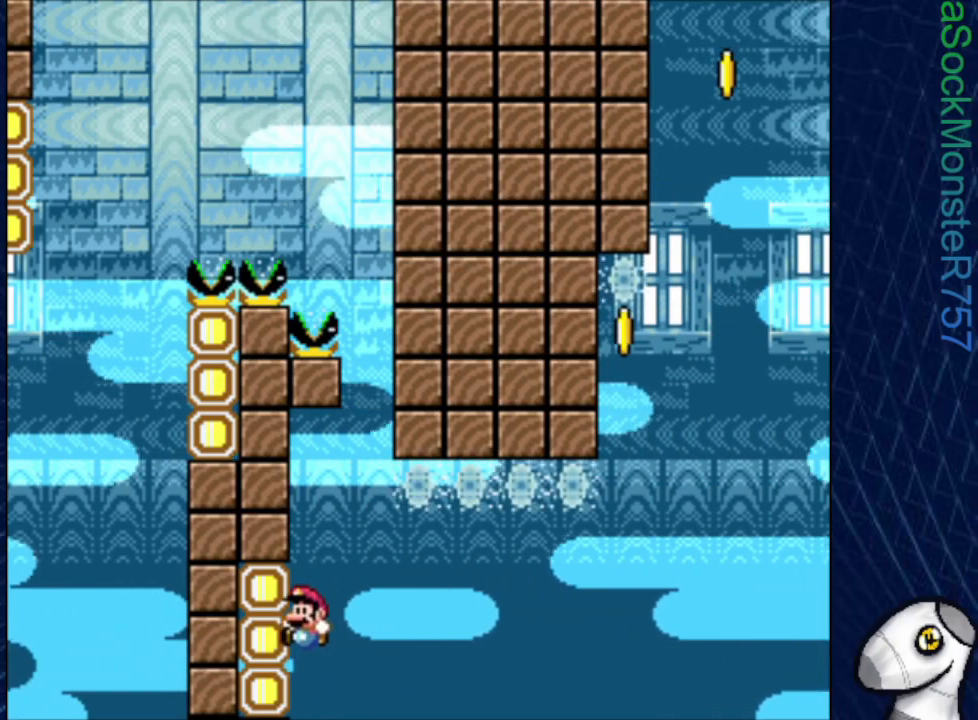
{"buttons": ["CROSS", "SQUARE", "DPAD_RIGHT"], "events": [[50, "CROSS", "down"], [117, "DPAD_LEFT", "up"], [150, "DPAD_RIGHT", "down"]]}
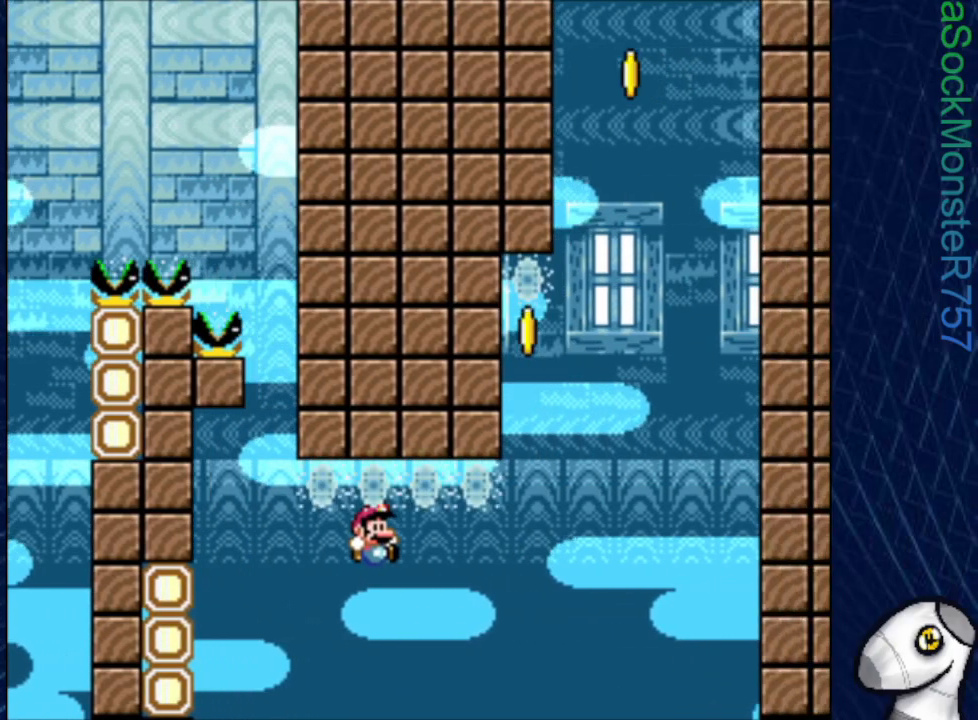
{"buttons": ["CROSS", "SQUARE"], "events": [[267, "DPAD_RIGHT", "up"], [300, "DPAD_LEFT", "down"], [500, "DPAD_LEFT", "up"]]}